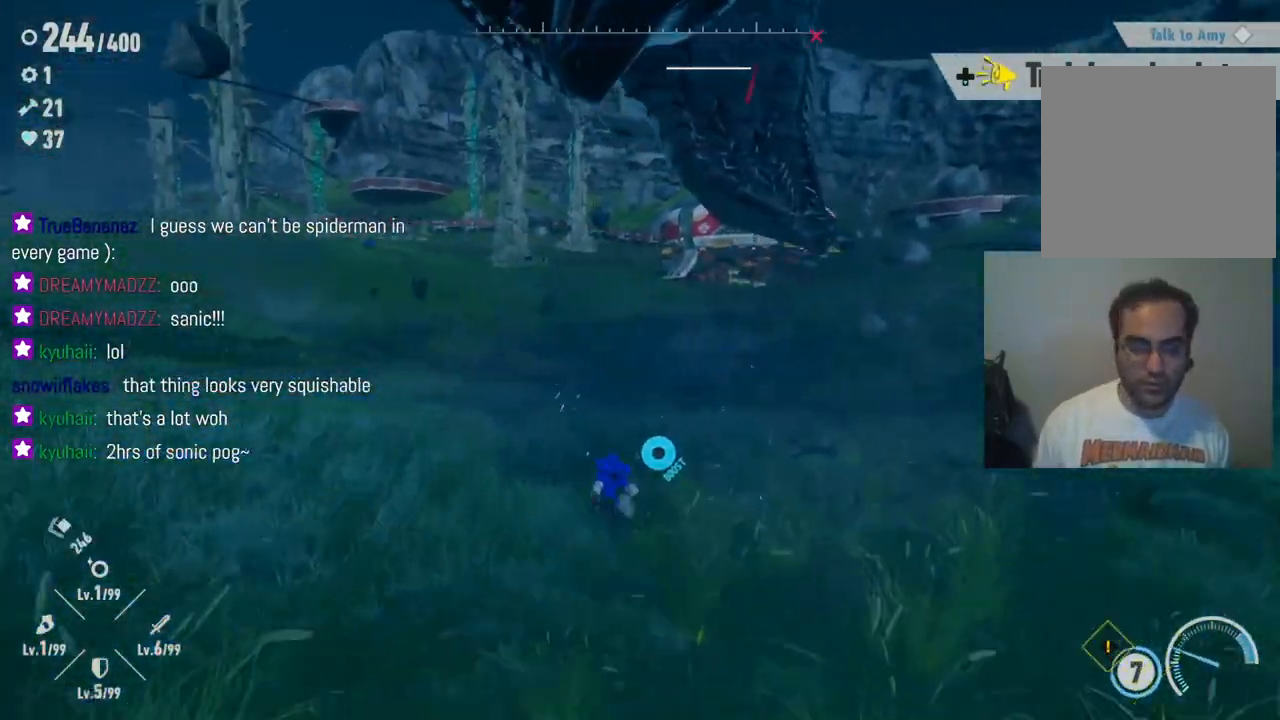
Gameplay with a controller (Xbox layout); each line is a JSON object with the inputs held at the frame after it. "events" lists button and stick changes between this image and that frame as [ms after this image, input, new state], when the widget could be followed in between. Not read: L3 R3.
{"buttons": [], "left_stick": "down", "right_stick": "center", "events": [[67, "left_stick", "up-right"], [117, "left_stick", "right"], [367, "left_stick", "down-right"], [483, "left_stick", "down"]]}
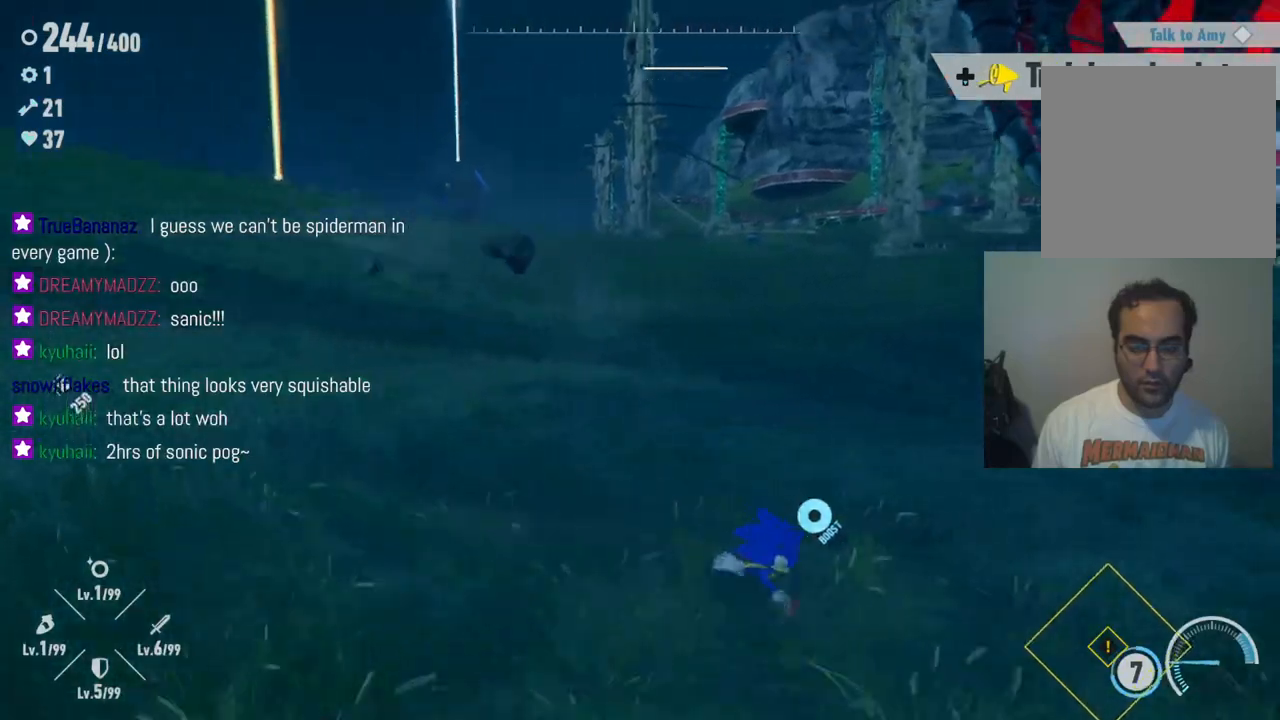
{"buttons": [], "left_stick": "up", "right_stick": "center", "events": [[83, "left_stick", "down-left"], [350, "left_stick", "up-left"], [500, "left_stick", "up"]]}
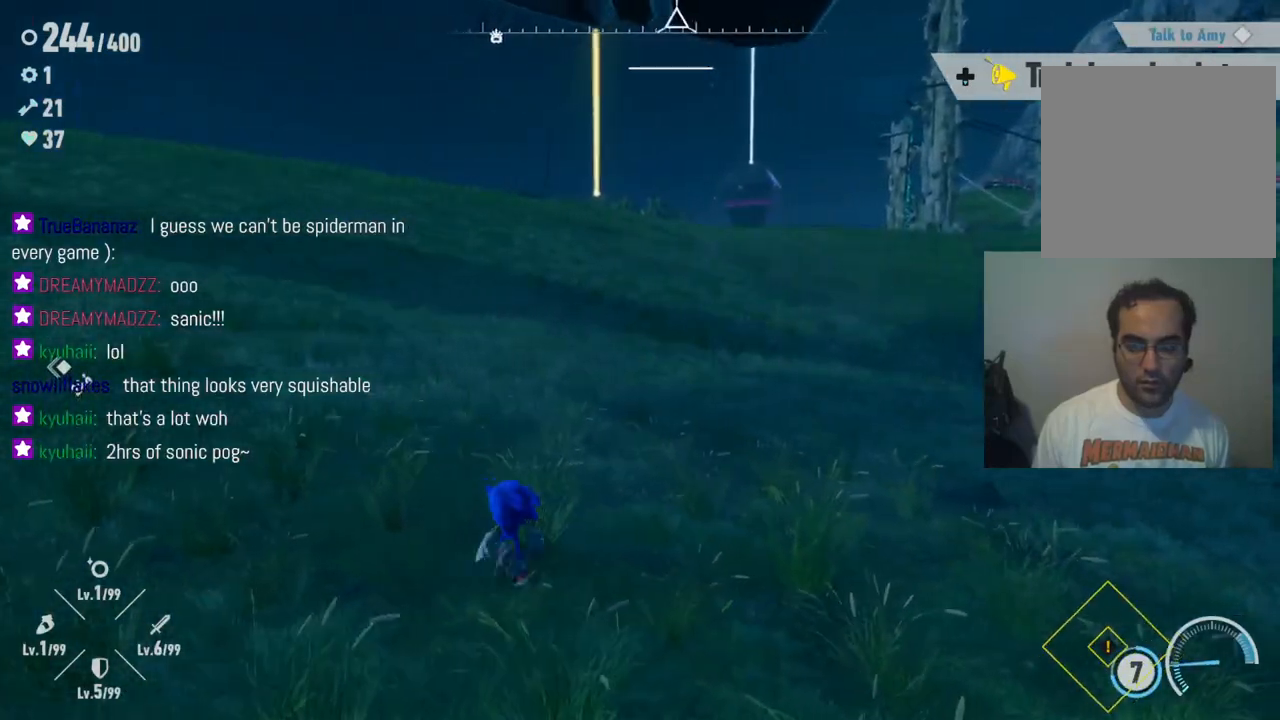
{"buttons": ["A"], "left_stick": "center", "right_stick": "center", "events": [[83, "A", "down"], [217, "left_stick", "right"], [317, "left_stick", "down"], [433, "left_stick", "center"]]}
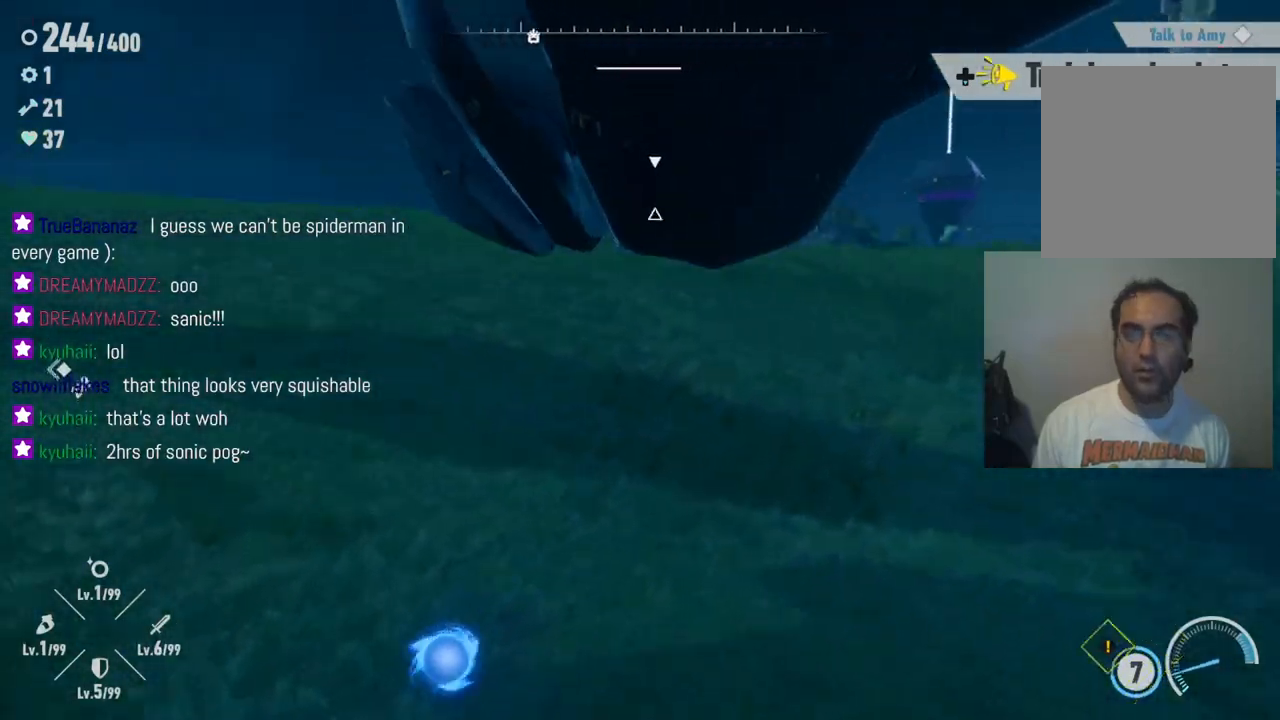
{"buttons": [], "left_stick": "center", "right_stick": "center", "events": [[17, "left_stick", "left"], [33, "X", "down"], [67, "A", "up"], [83, "left_stick", "up"], [183, "left_stick", "up-right"], [217, "X", "up"], [317, "left_stick", "center"]]}
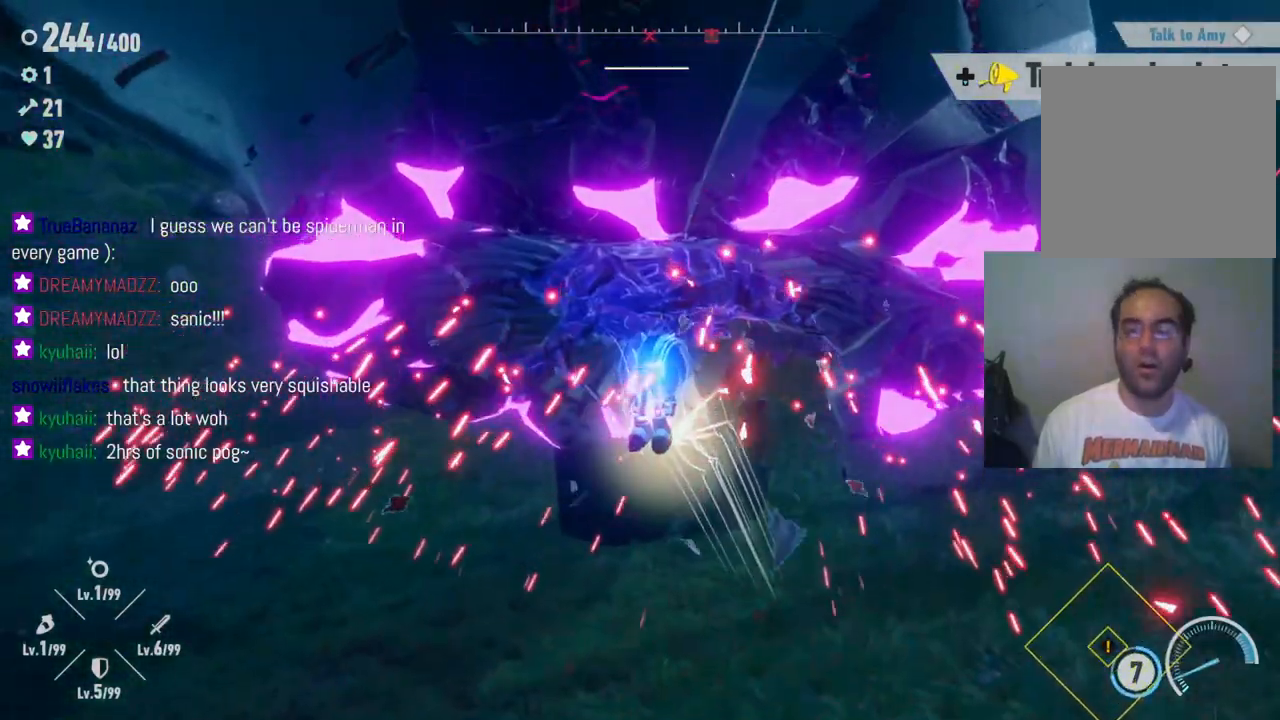
{"buttons": [], "left_stick": "center", "right_stick": "center", "events": []}
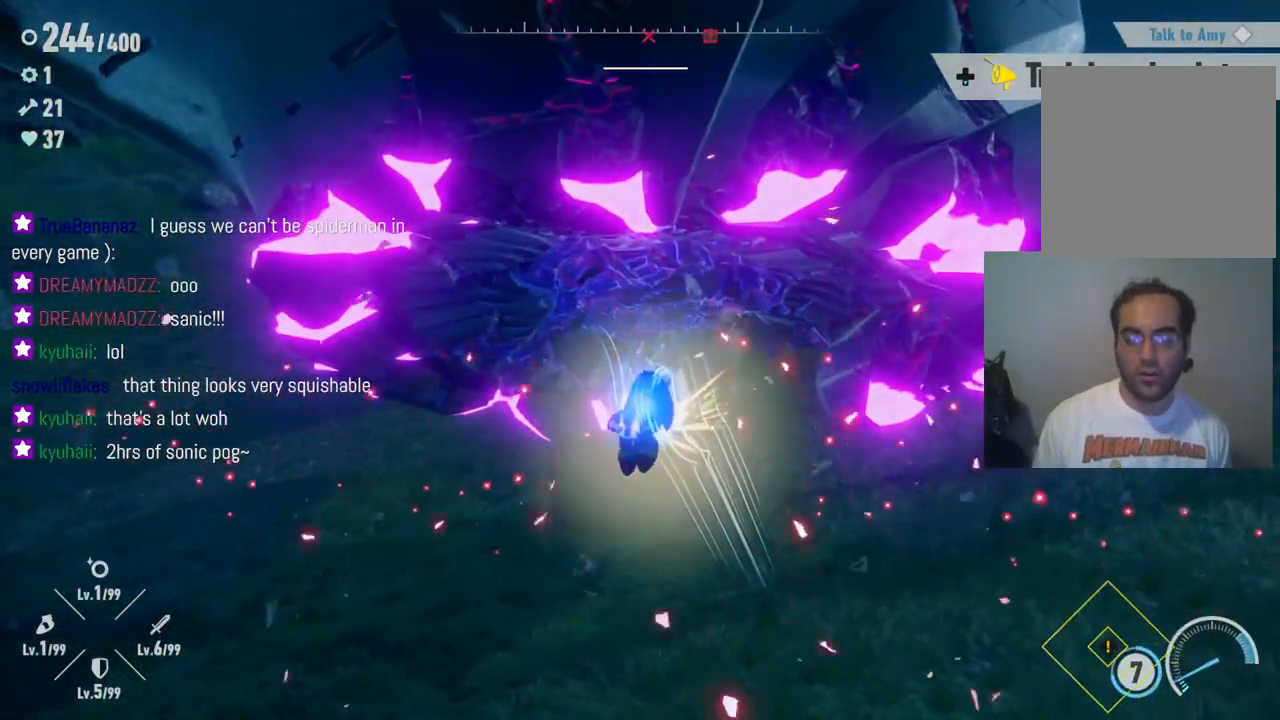
{"buttons": [], "left_stick": "center", "right_stick": "center", "events": []}
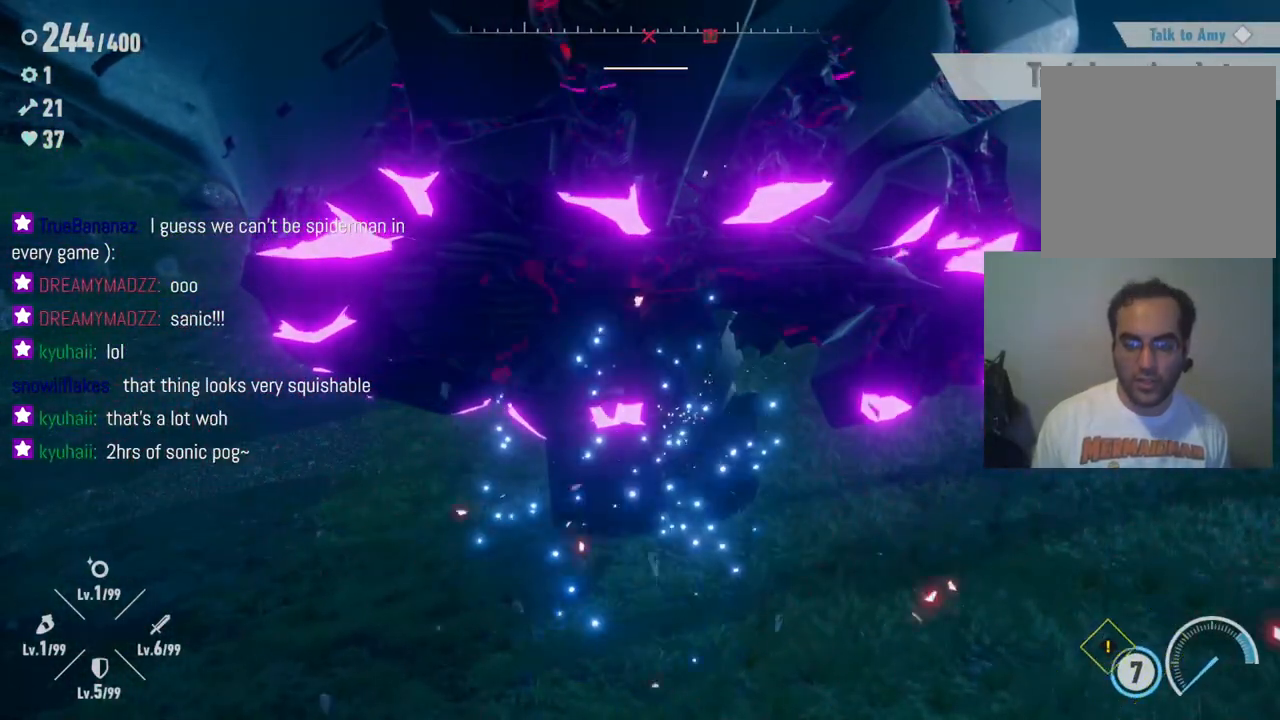
{"buttons": [], "left_stick": "center", "right_stick": "down", "events": [[417, "right_stick", "down"]]}
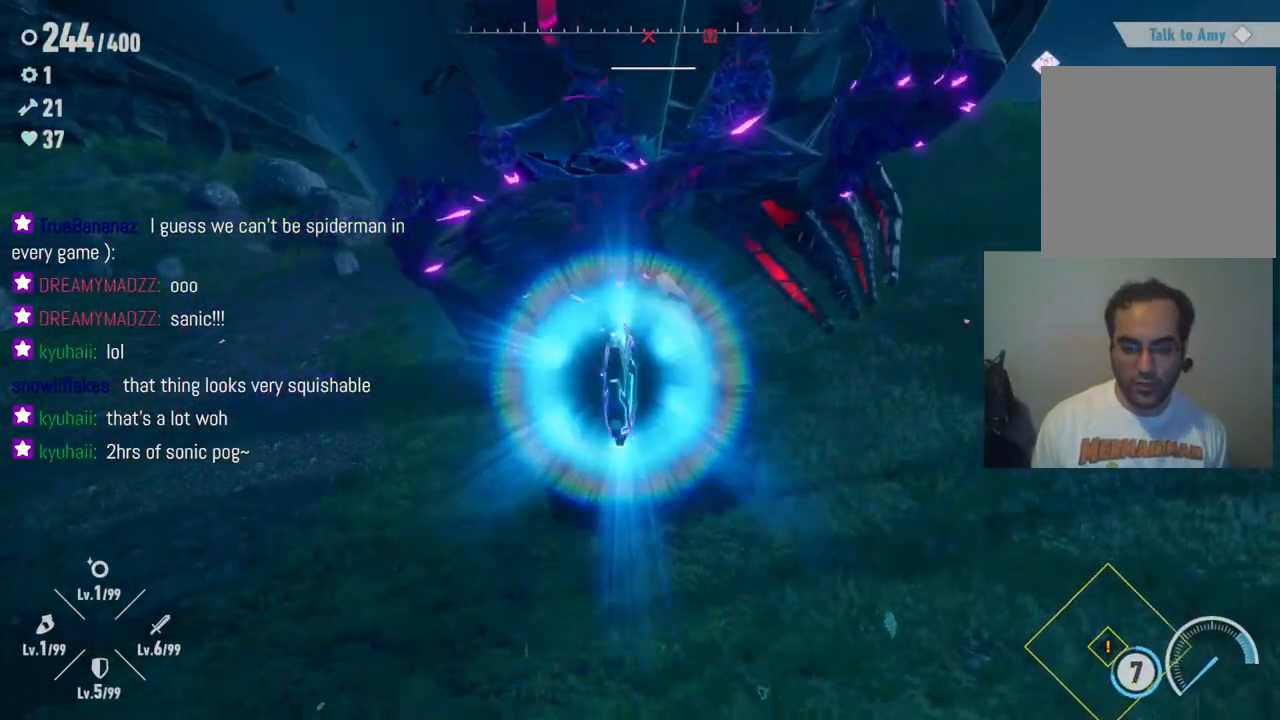
{"buttons": [], "left_stick": "up", "right_stick": "center", "events": [[333, "right_stick", "center"], [383, "left_stick", "up"]]}
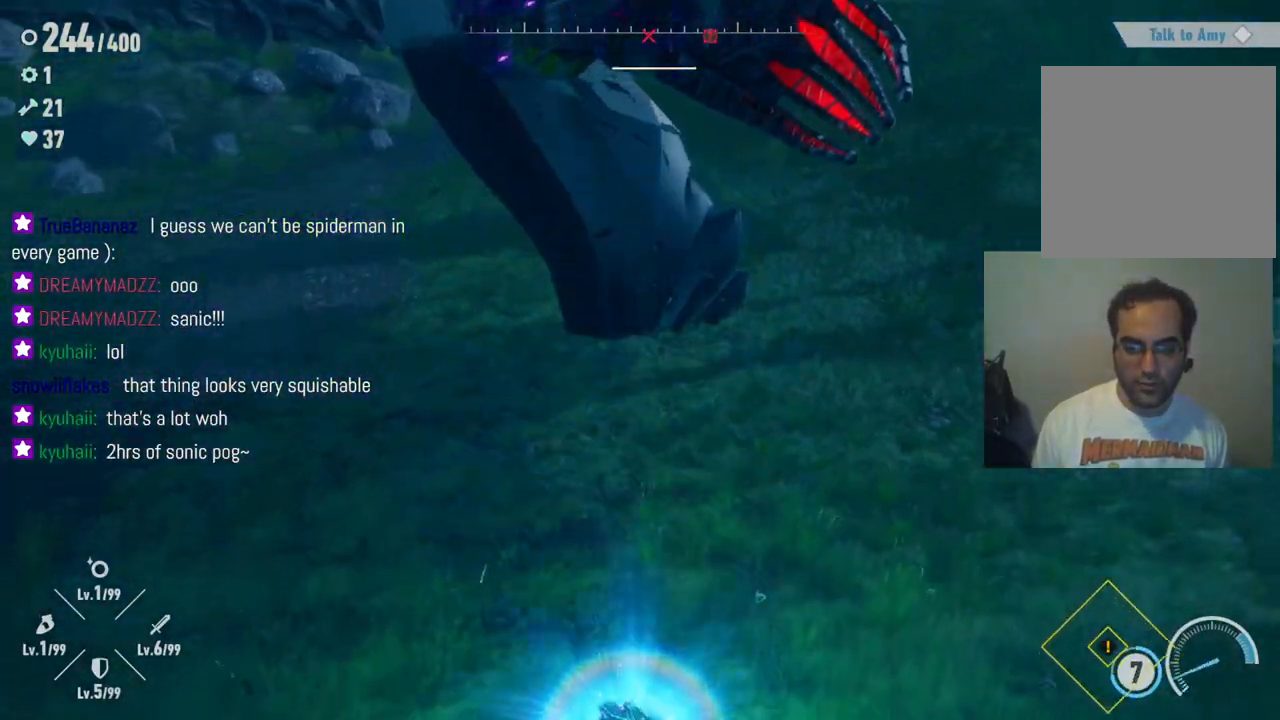
{"buttons": [], "left_stick": "up-right", "right_stick": "center", "events": [[100, "left_stick", "left"], [150, "left_stick", "down-left"], [367, "left_stick", "down-right"], [450, "left_stick", "up-right"]]}
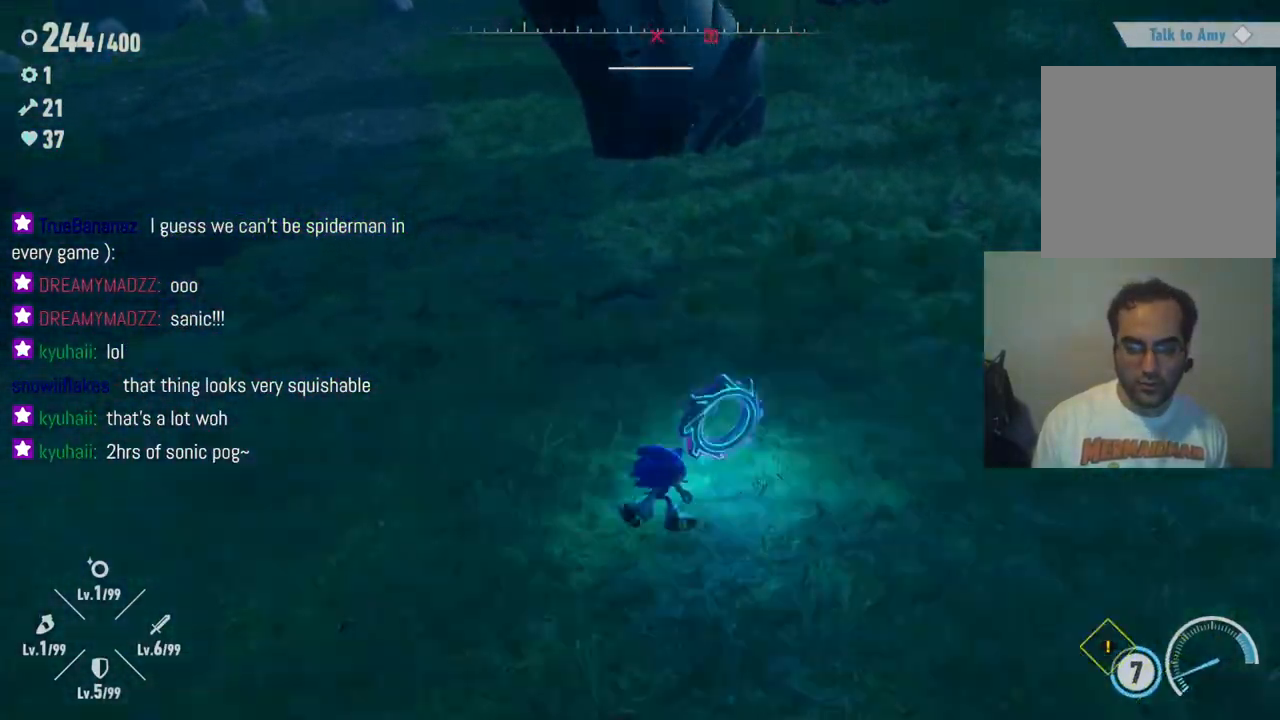
{"buttons": ["R2"], "left_stick": "up", "right_stick": "center", "events": [[67, "left_stick", "up"], [317, "R2", "down"]]}
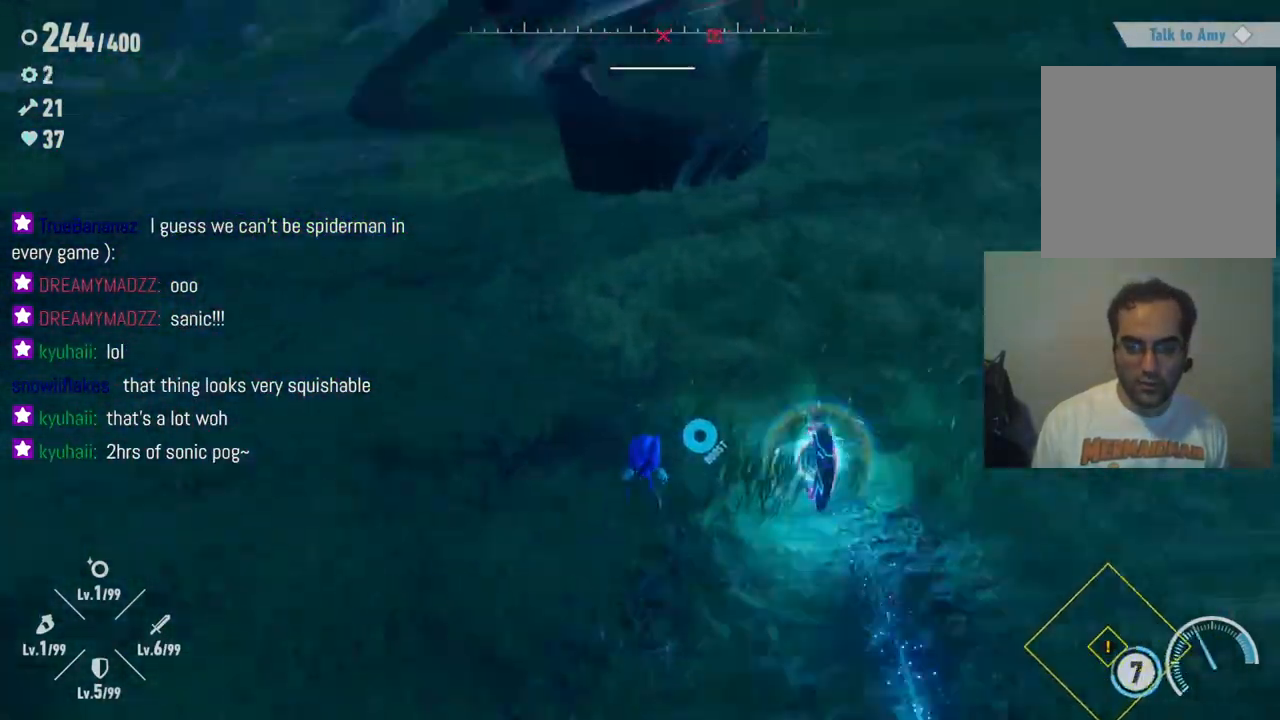
{"buttons": ["R2"], "left_stick": "up-right", "right_stick": "center", "events": [[167, "R2", "up"], [217, "left_stick", "up-right"], [400, "R2", "down"]]}
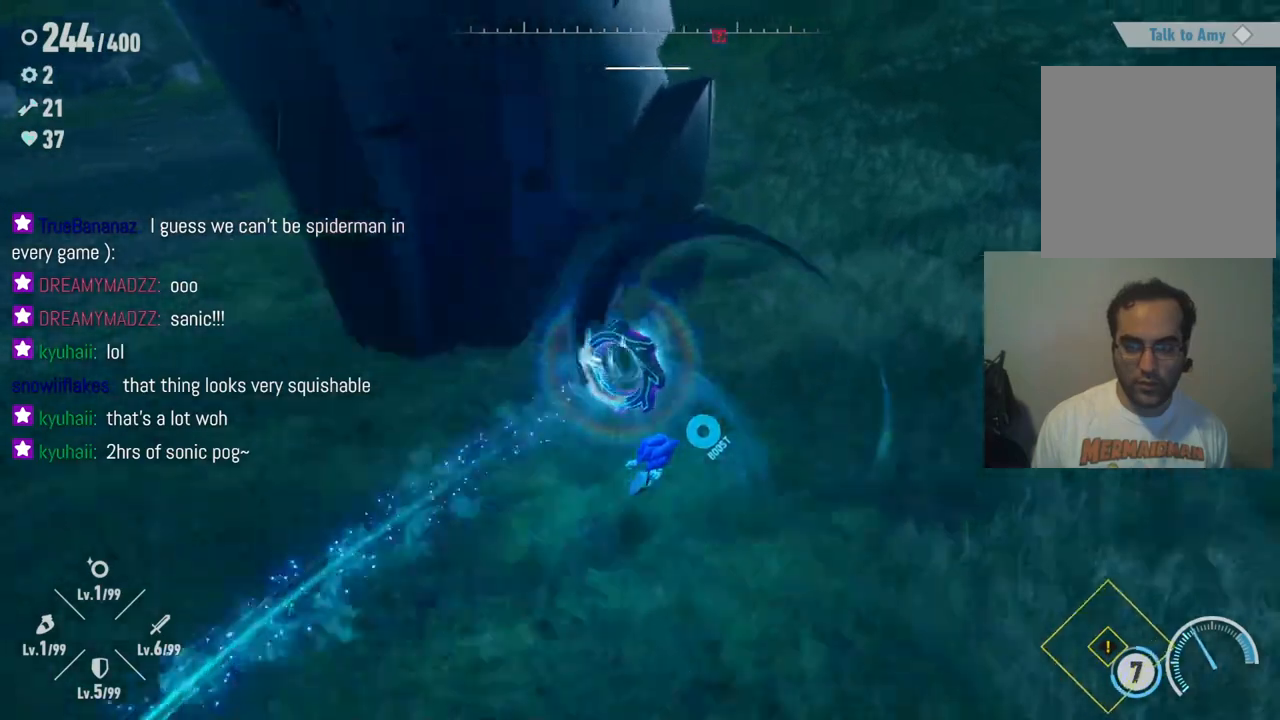
{"buttons": ["Y", "R2"], "left_stick": "left", "right_stick": "center", "events": [[150, "Y", "down"], [217, "left_stick", "up"], [367, "left_stick", "up-left"], [500, "left_stick", "left"]]}
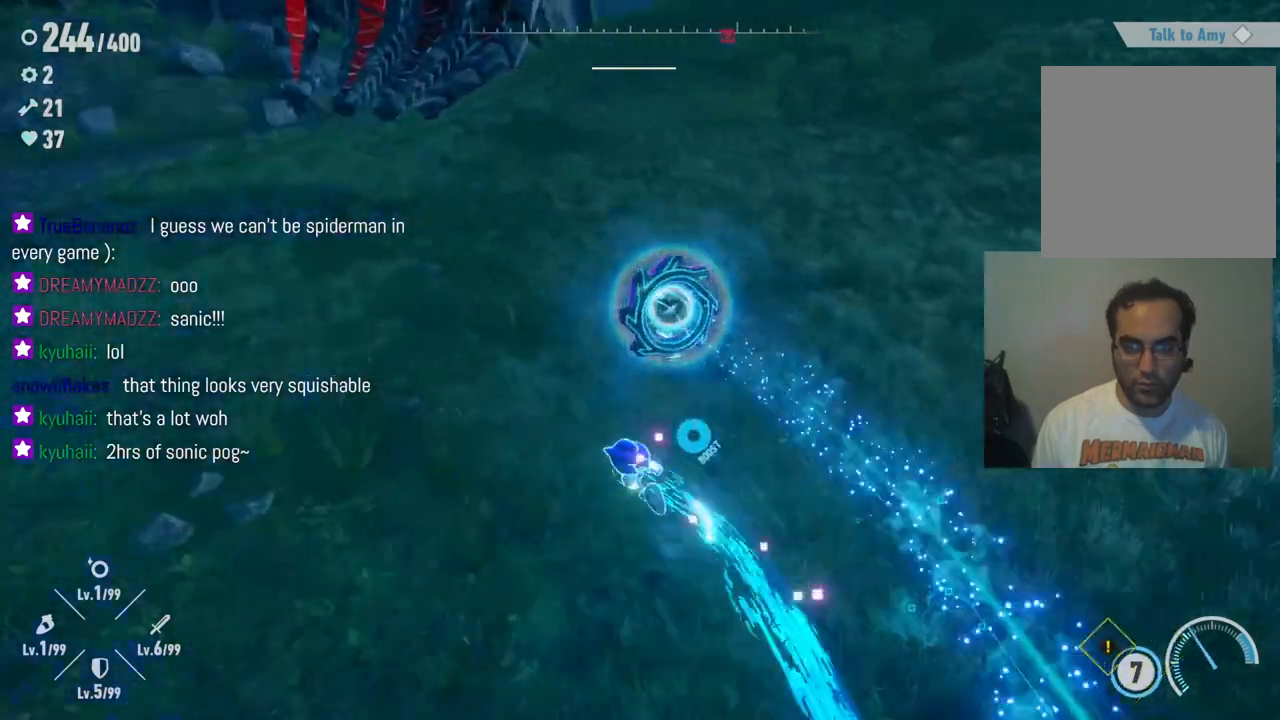
{"buttons": ["Y", "R2"], "left_stick": "down", "right_stick": "center", "events": [[100, "left_stick", "down-left"], [383, "left_stick", "down"]]}
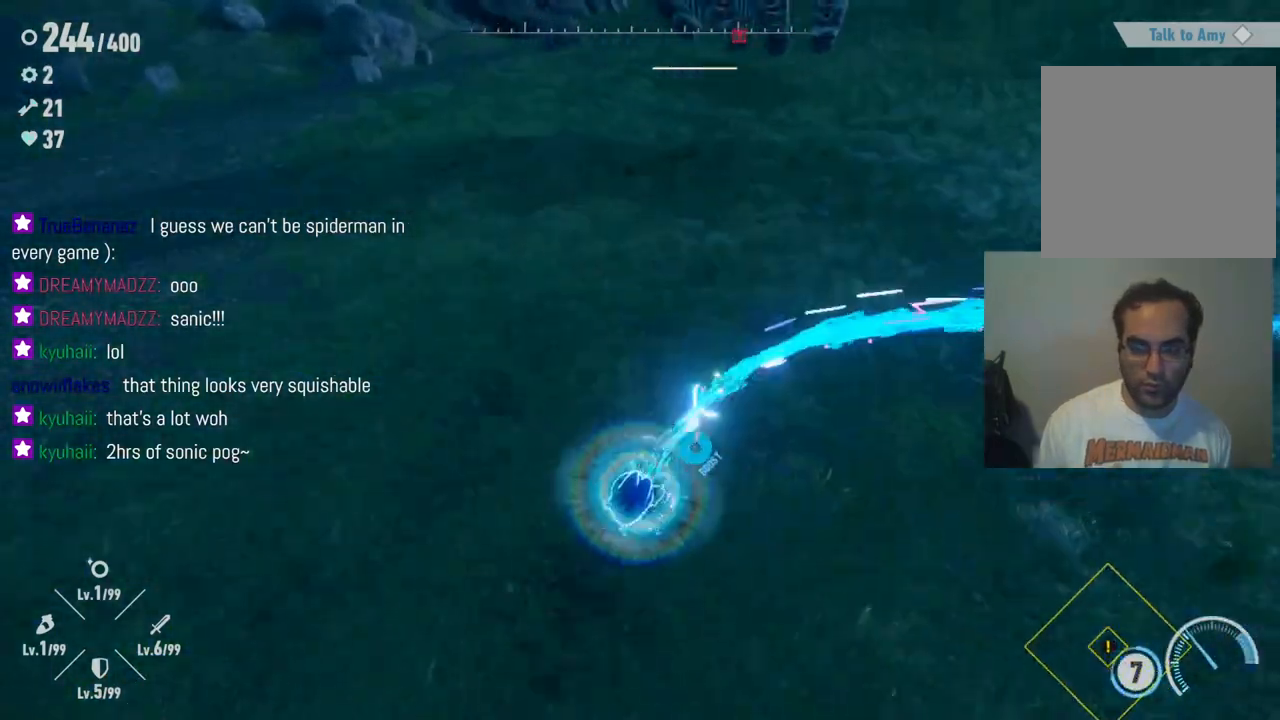
{"buttons": ["Y", "R2"], "left_stick": "right", "right_stick": "center", "events": [[167, "left_stick", "down-right"], [417, "left_stick", "right"]]}
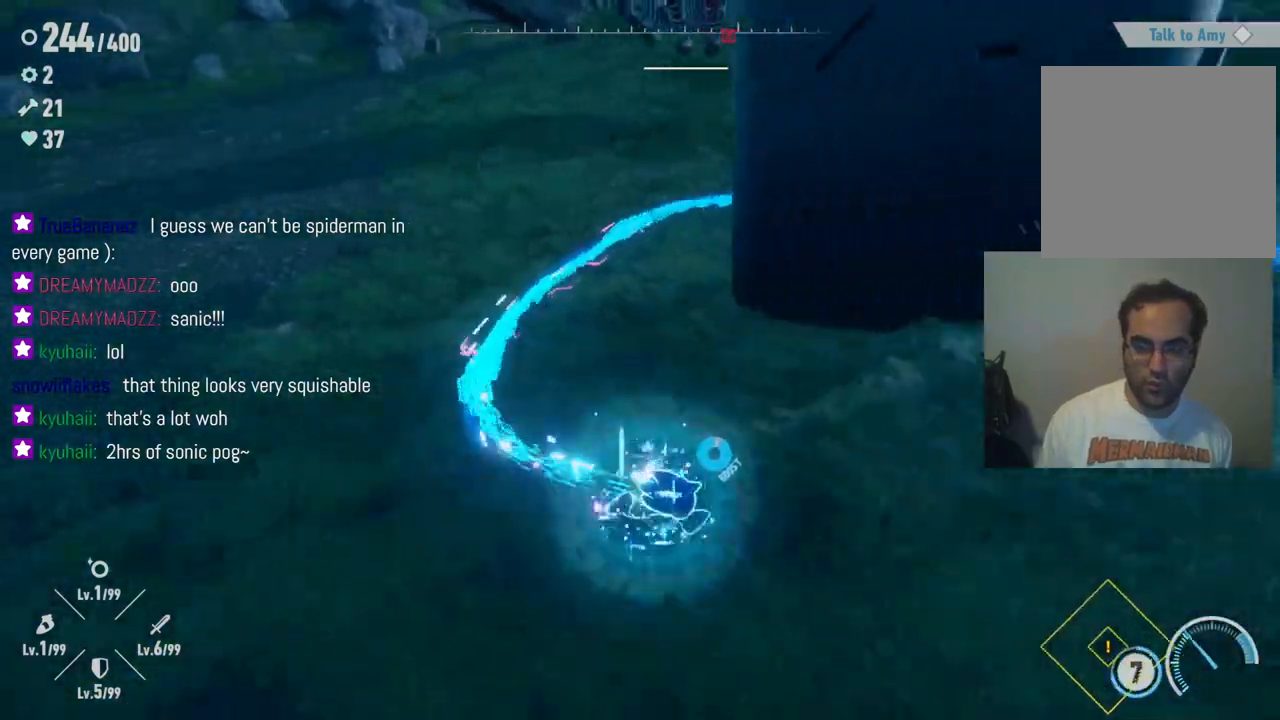
{"buttons": ["Y", "R2"], "left_stick": "up-right", "right_stick": "center", "events": [[100, "left_stick", "up-right"]]}
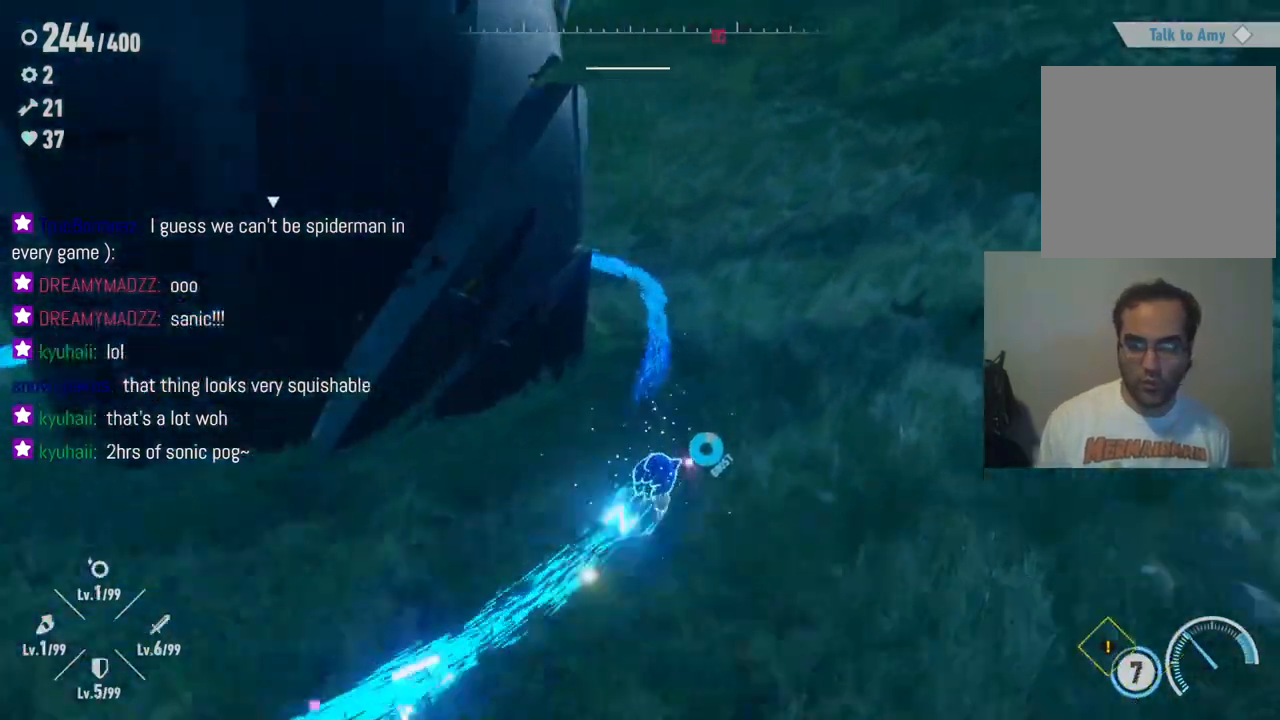
{"buttons": [], "left_stick": "up-left", "right_stick": "center", "events": [[17, "left_stick", "up"], [167, "Y", "up"], [233, "R2", "up"], [483, "left_stick", "up-left"]]}
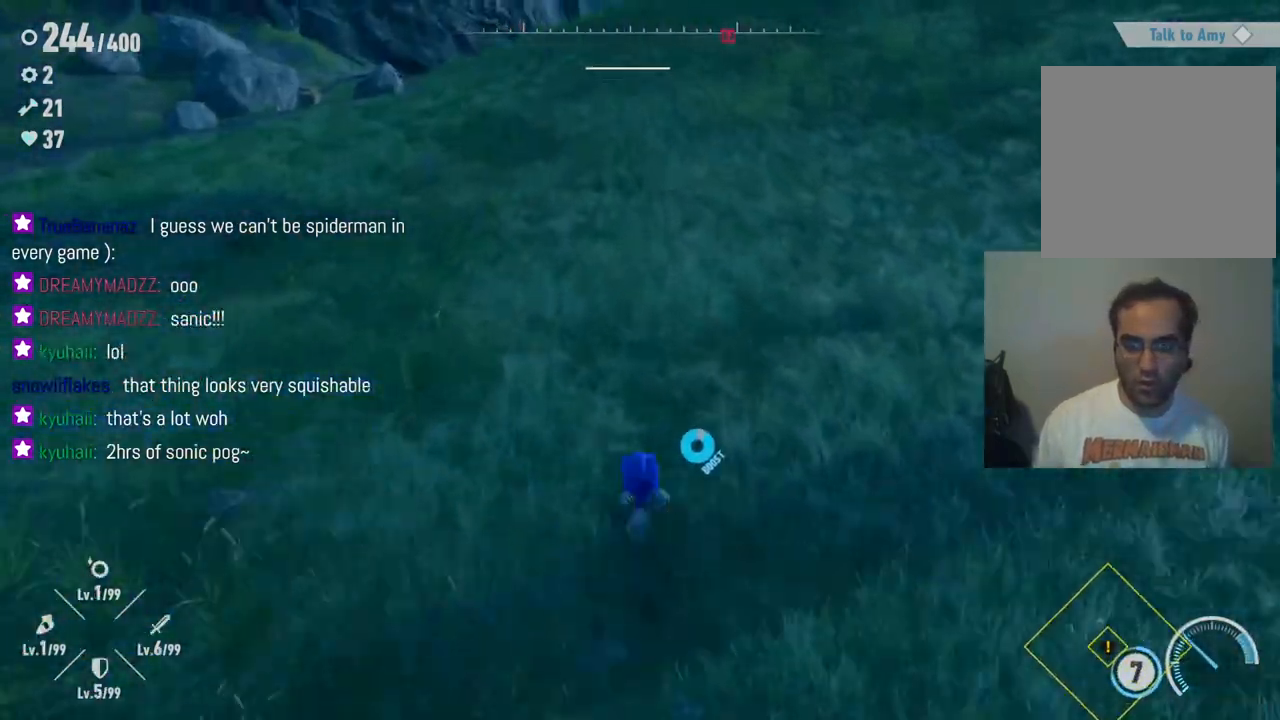
{"buttons": ["Y", "R2"], "left_stick": "down-left", "right_stick": "center", "events": [[67, "left_stick", "left"], [83, "right_stick", "left"], [217, "right_stick", "center"], [233, "left_stick", "down-left"], [267, "R2", "down"], [333, "Y", "down"]]}
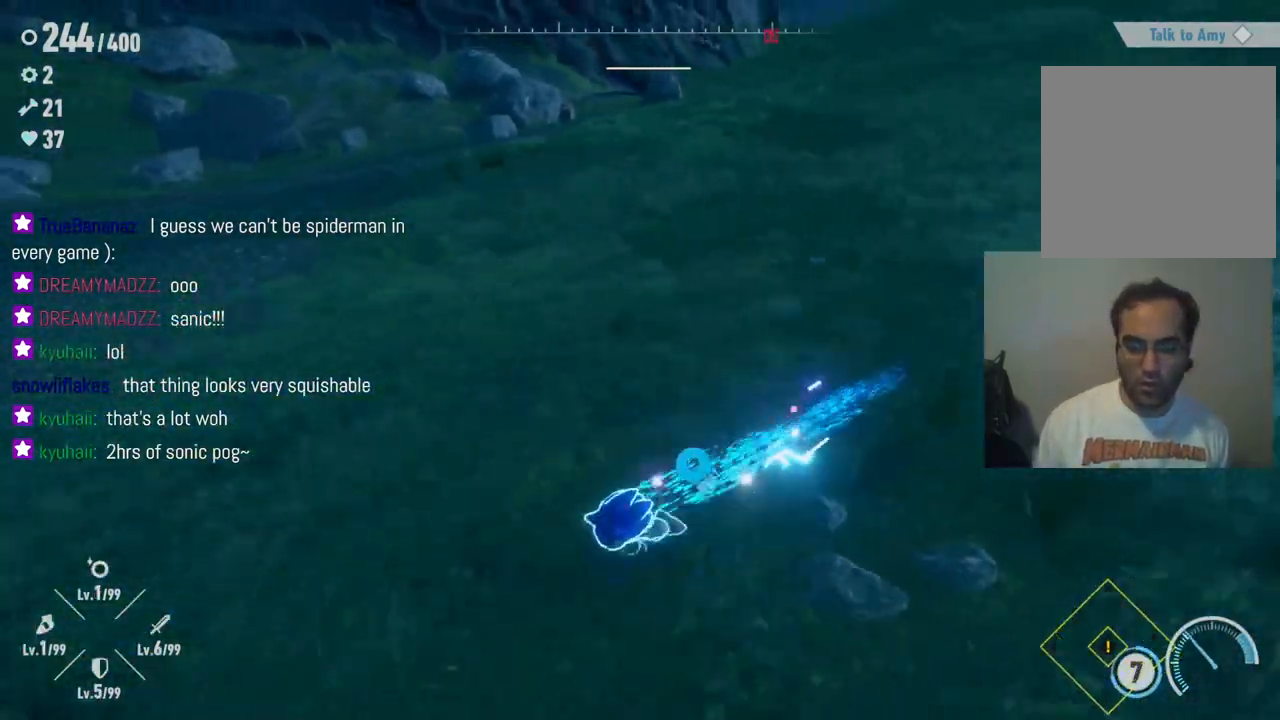
{"buttons": ["Y", "R2"], "left_stick": "down-right", "right_stick": "center", "events": [[267, "left_stick", "down-right"]]}
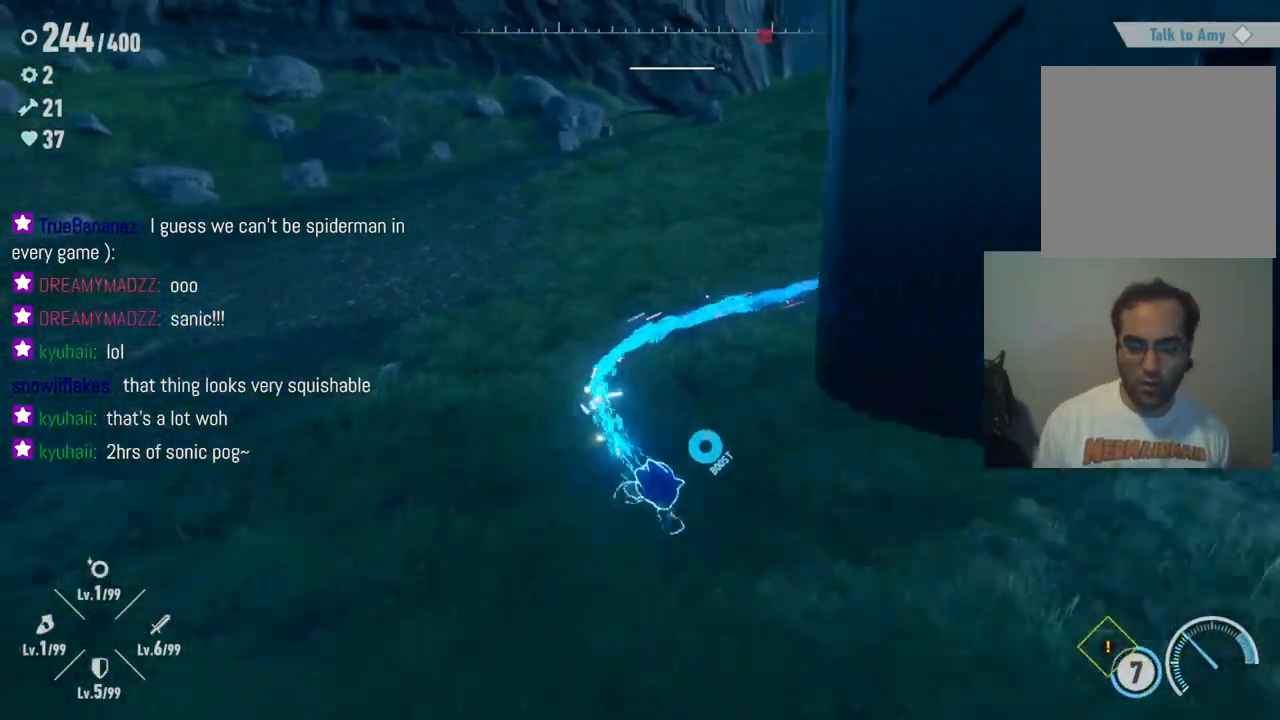
{"buttons": ["Y", "R2"], "left_stick": "up-right", "right_stick": "center", "events": [[200, "left_stick", "up-right"]]}
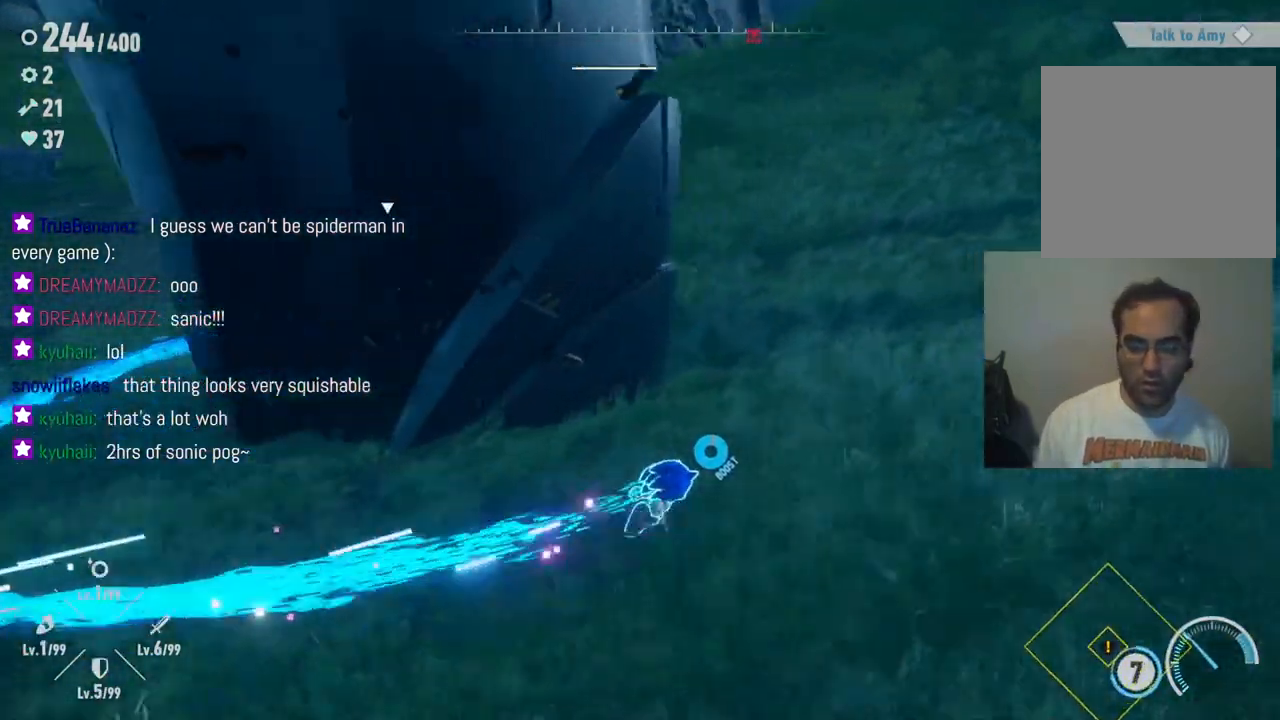
{"buttons": ["Y", "R2"], "left_stick": "left", "right_stick": "center", "events": [[200, "left_stick", "up-left"], [300, "left_stick", "left"]]}
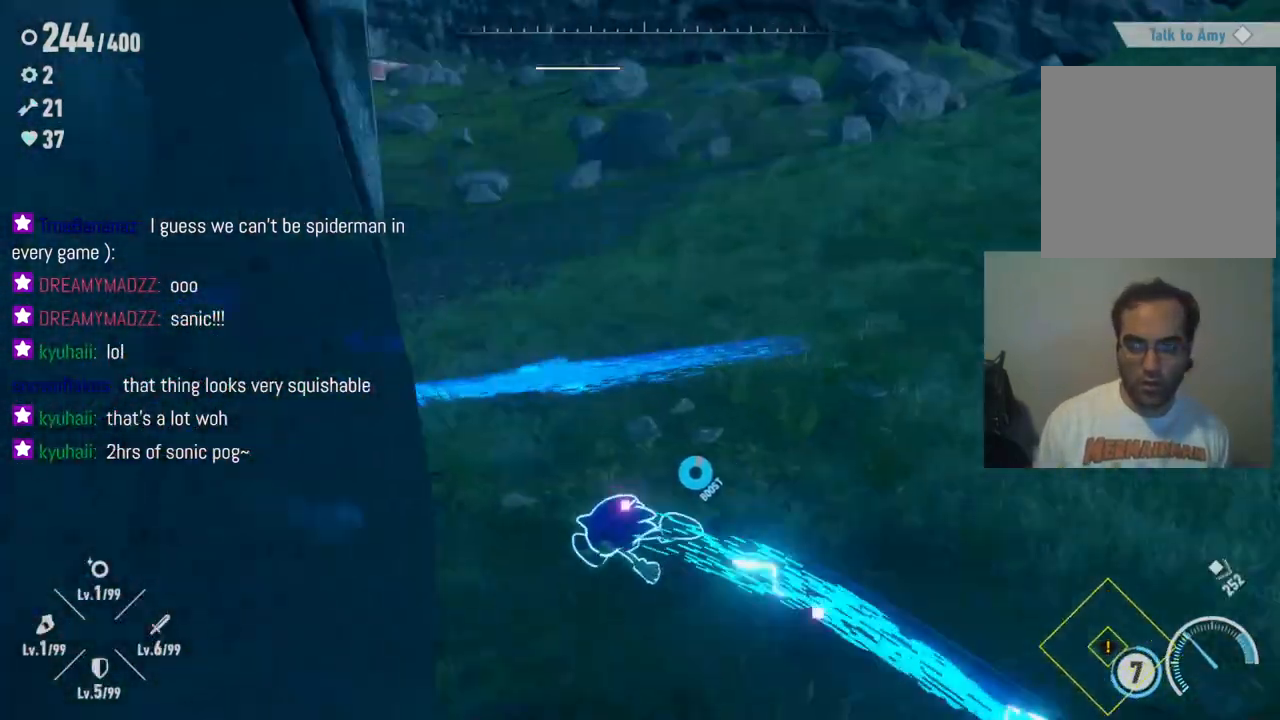
{"buttons": ["Y", "R2"], "left_stick": "down-left", "right_stick": "center", "events": [[433, "left_stick", "down-left"]]}
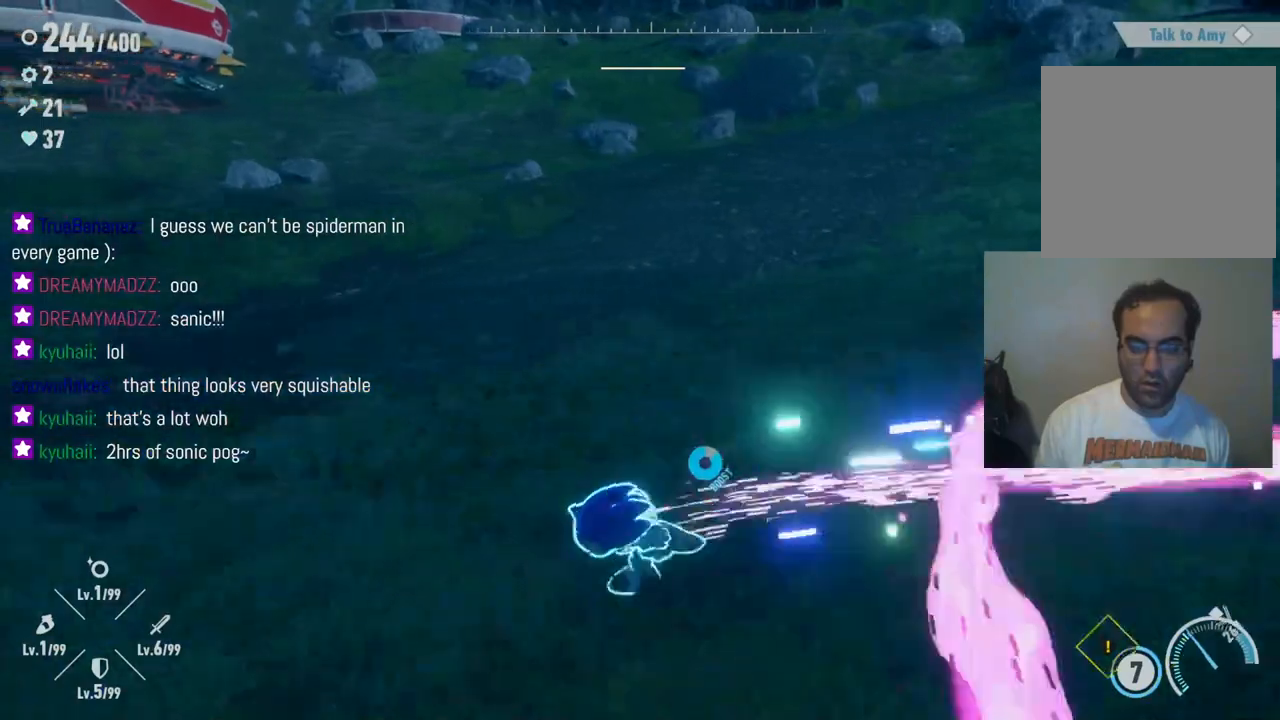
{"buttons": ["Y", "R2"], "left_stick": "down", "right_stick": "center", "events": [[50, "left_stick", "down-right"], [450, "left_stick", "down"]]}
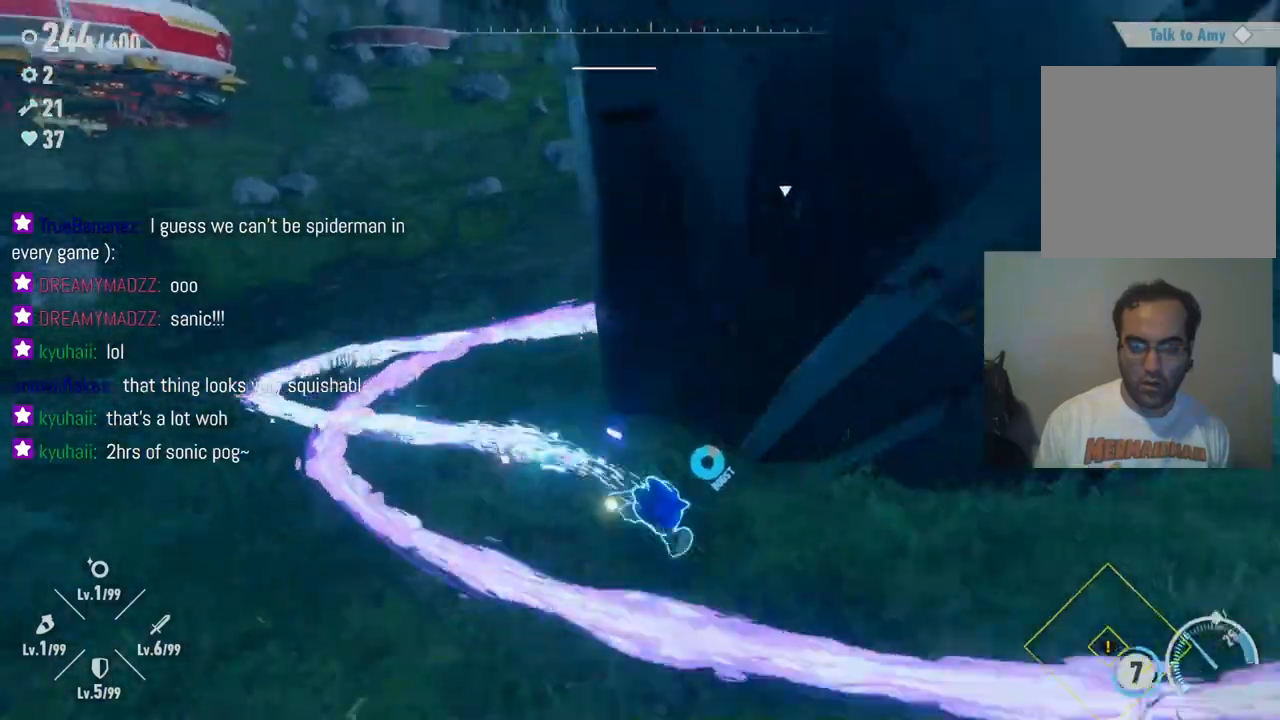
{"buttons": ["Y", "R2"], "left_stick": "up", "right_stick": "center", "events": [[100, "left_stick", "down-right"], [267, "left_stick", "up-right"], [333, "left_stick", "up"]]}
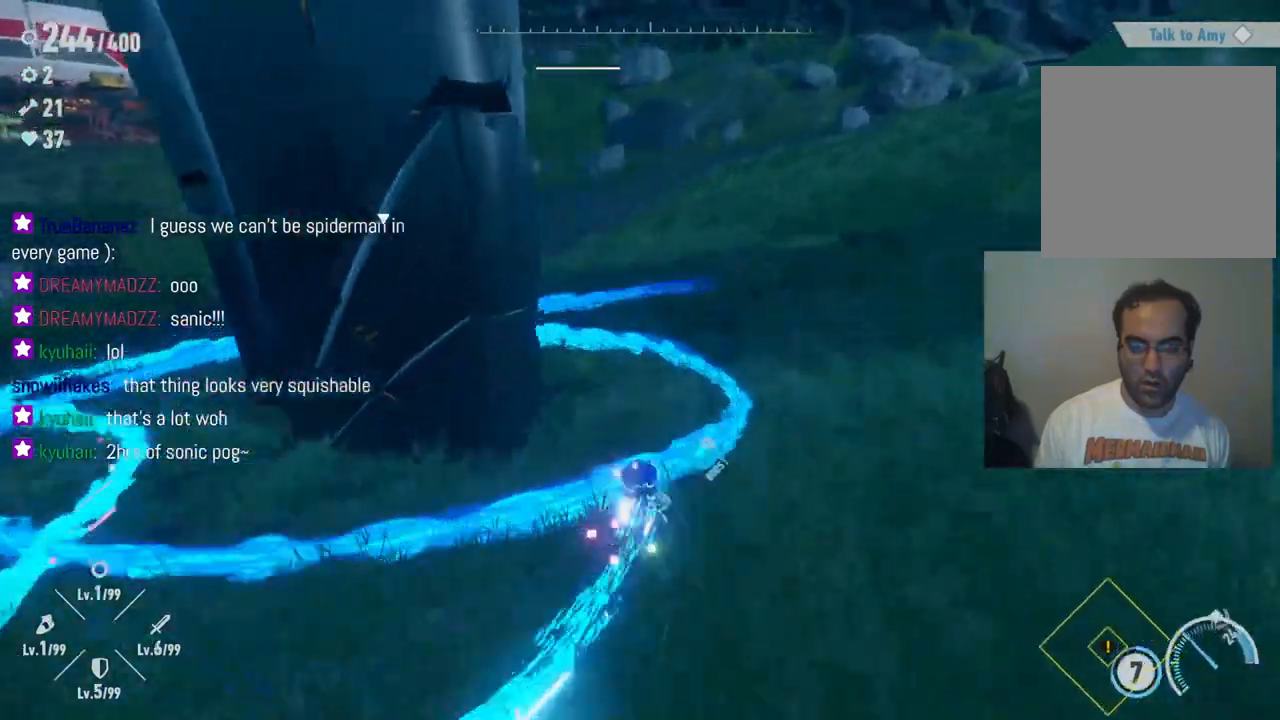
{"buttons": [], "left_stick": "left", "right_stick": "center", "events": [[133, "left_stick", "up-right"], [267, "left_stick", "up-left"], [350, "left_stick", "left"], [383, "Y", "up"], [417, "R2", "up"]]}
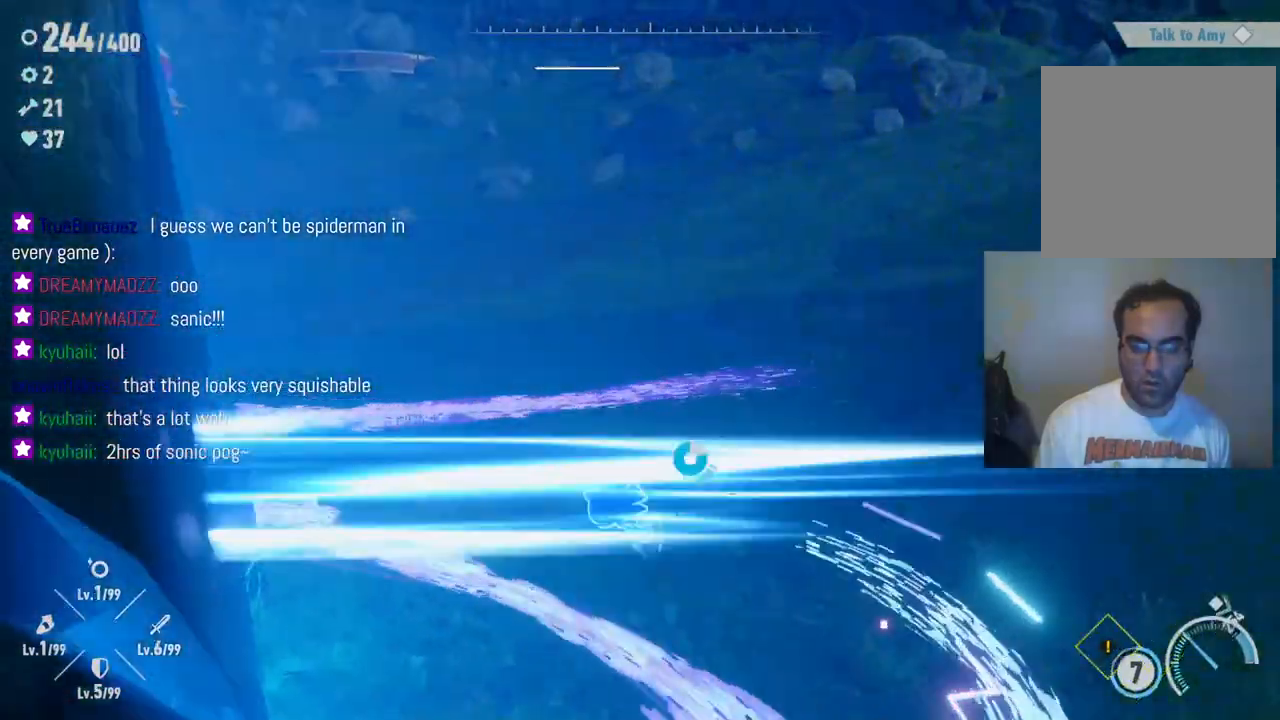
{"buttons": [], "left_stick": "down-left", "right_stick": "center", "events": [[400, "left_stick", "down-left"]]}
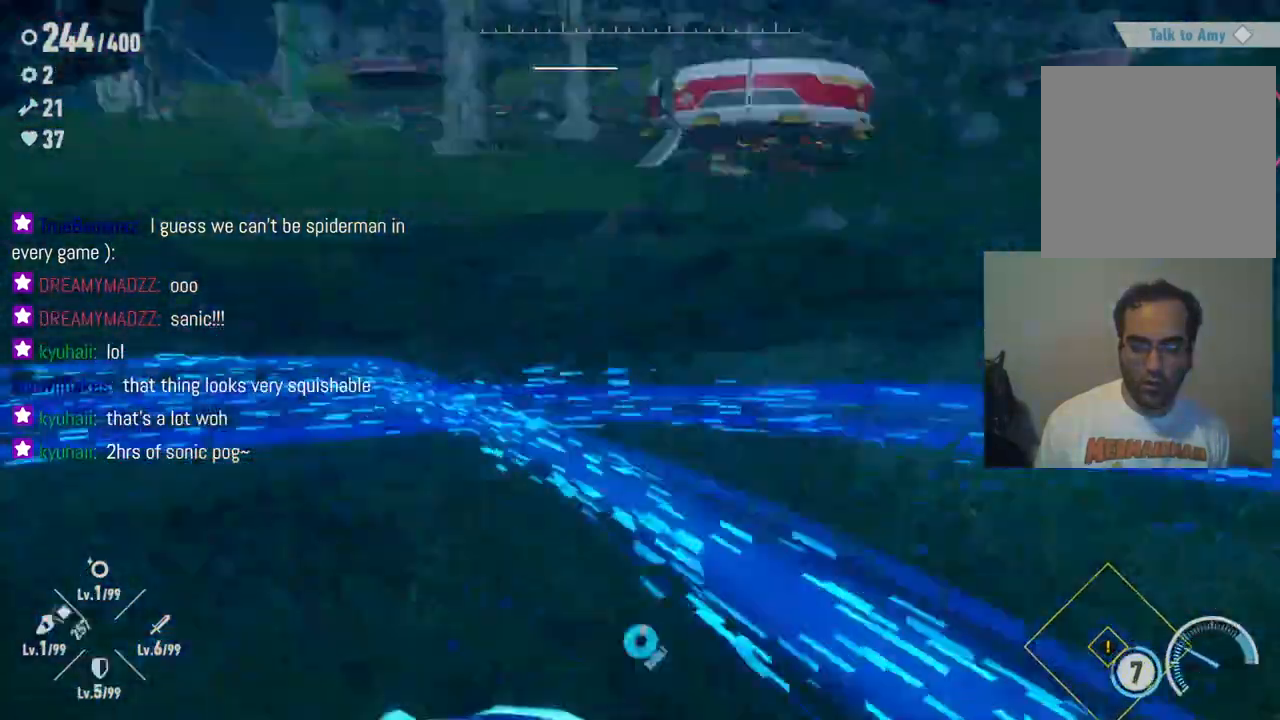
{"buttons": [], "left_stick": "down-left", "right_stick": "right", "events": [[233, "right_stick", "right"]]}
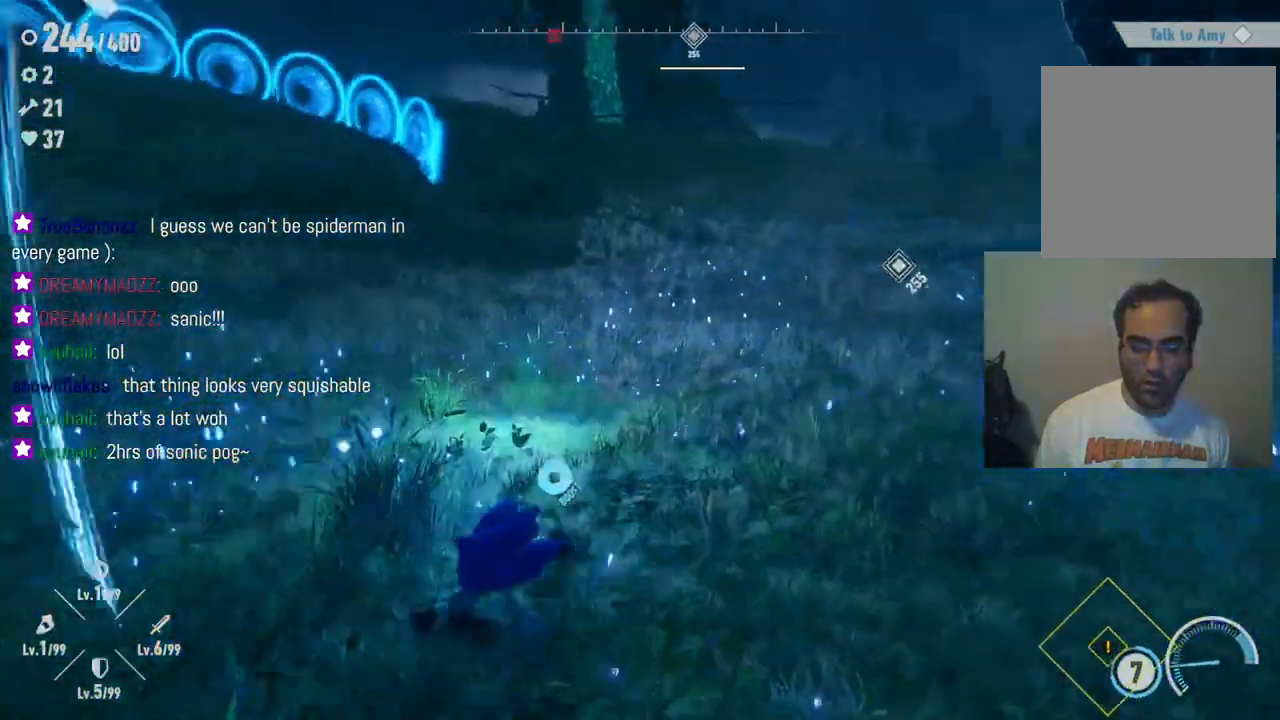
{"buttons": [], "left_stick": "up-right", "right_stick": "center", "events": [[117, "right_stick", "center"], [183, "left_stick", "down"], [350, "left_stick", "right"], [433, "left_stick", "up-right"]]}
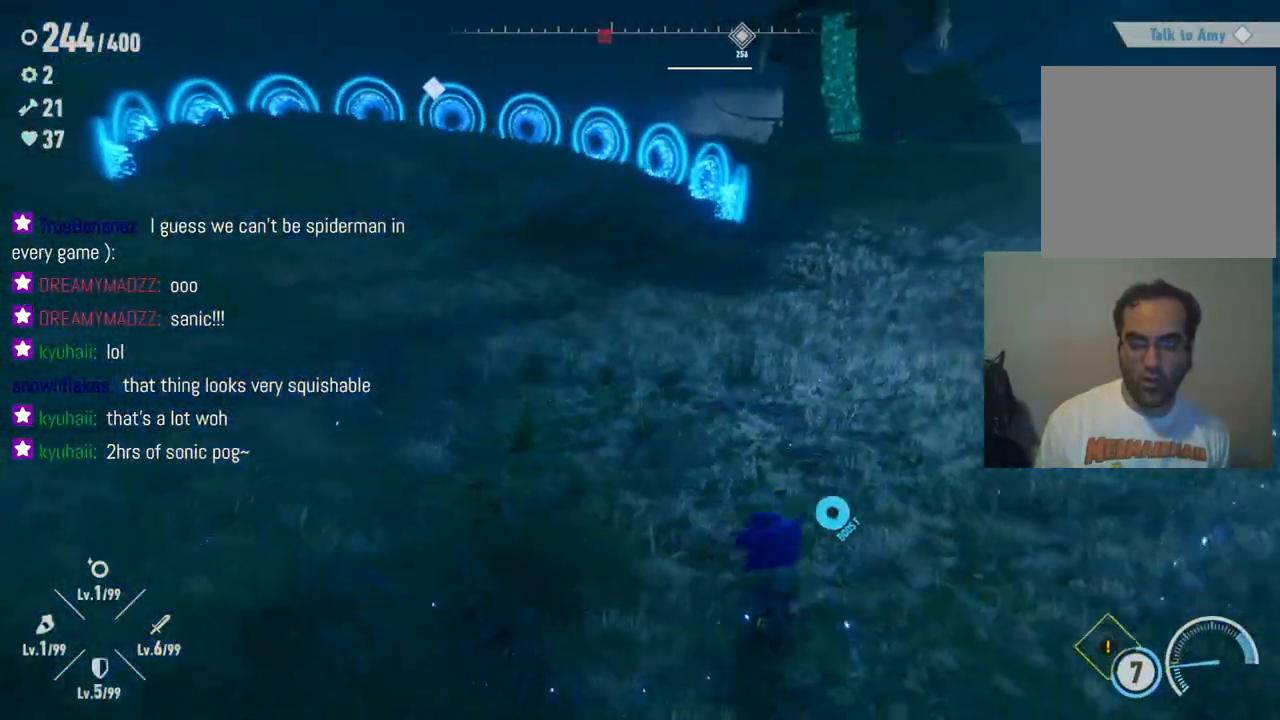
{"buttons": [], "left_stick": "down-left", "right_stick": "center", "events": [[50, "A", "down"], [183, "left_stick", "down"], [317, "left_stick", "down-left"], [367, "A", "up"]]}
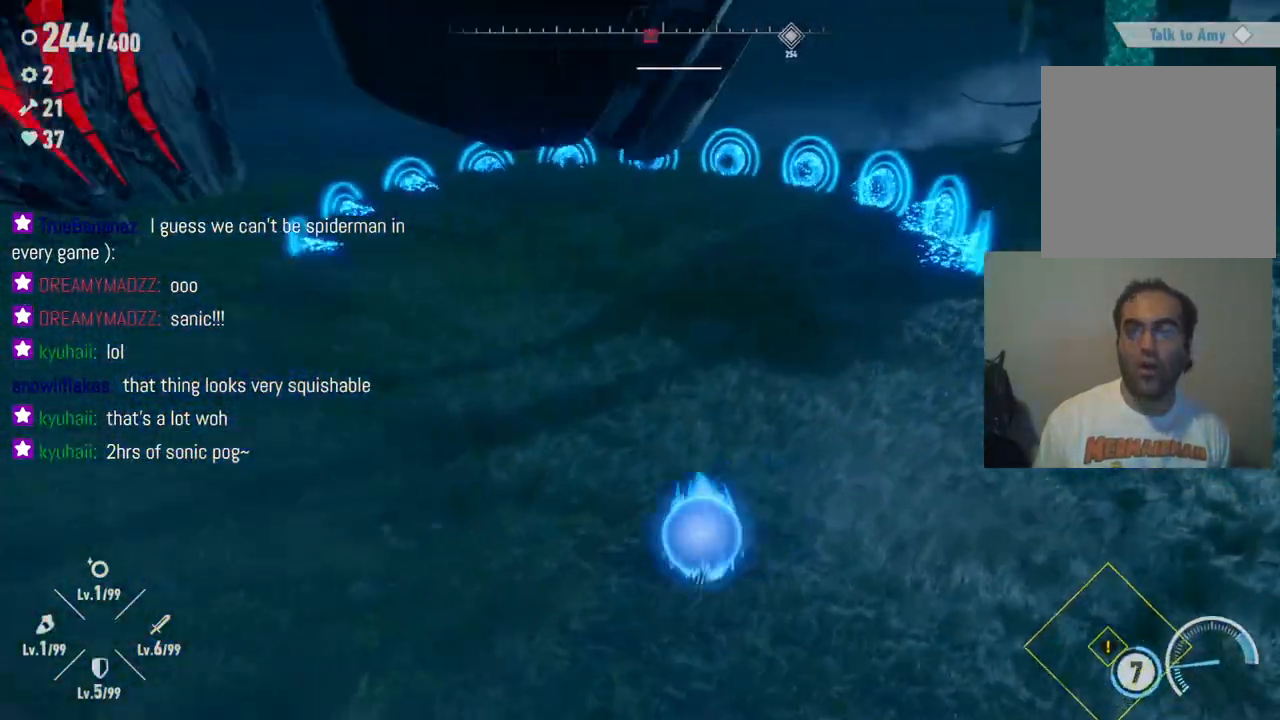
{"buttons": ["A"], "left_stick": "right", "right_stick": "center", "events": [[33, "right_stick", "up"], [233, "right_stick", "center"], [267, "A", "down"], [283, "left_stick", "up-left"], [450, "left_stick", "right"]]}
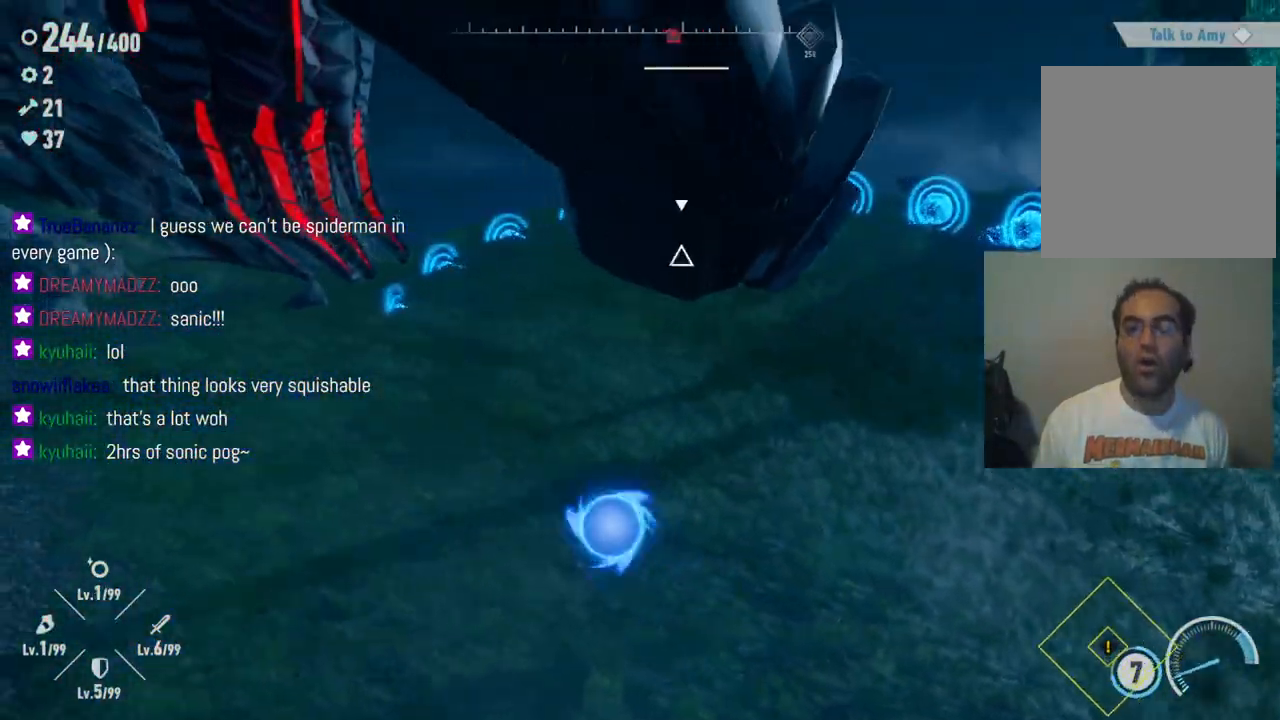
{"buttons": [], "left_stick": "up-left", "right_stick": "center", "events": [[50, "A", "up"], [50, "left_stick", "up-right"], [100, "X", "down"], [167, "left_stick", "up"], [267, "X", "up"], [450, "left_stick", "up-left"]]}